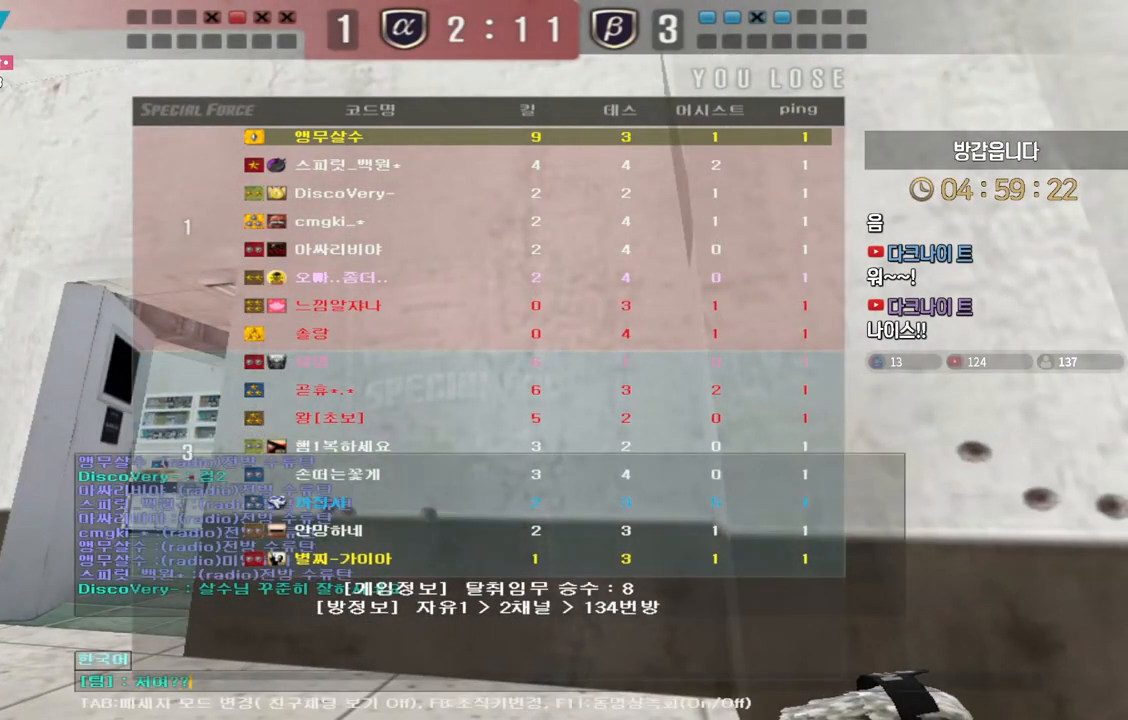
Gameplay with keyboard; each line is a JSON object with the keys held at the frame after it. "events" lists presses ("down") and releases ("up") of "a", "ctrl", "d", "e", "f", "q", "r", "s", "shift", "space", "tab" and "w" between this image and that frame as [ms after this image, input, new state], when the widget could be followed in between. No other keys are recorded. Mouse input is not recorded.
{"keys": ["q"], "events": [[483, "q", "down"]]}
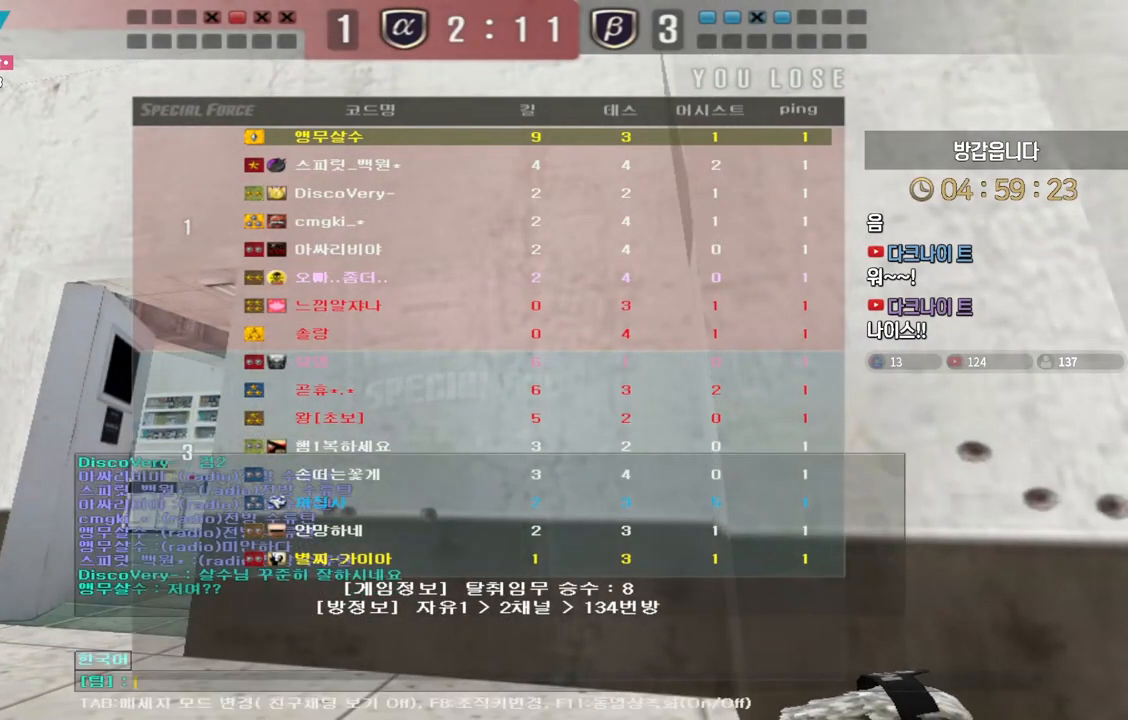
{"keys": [], "events": [[83, "q", "up"], [167, "f", "down"], [250, "f", "up"], [333, "r", "down"], [417, "d", "down"], [433, "r", "up"], [500, "d", "up"]]}
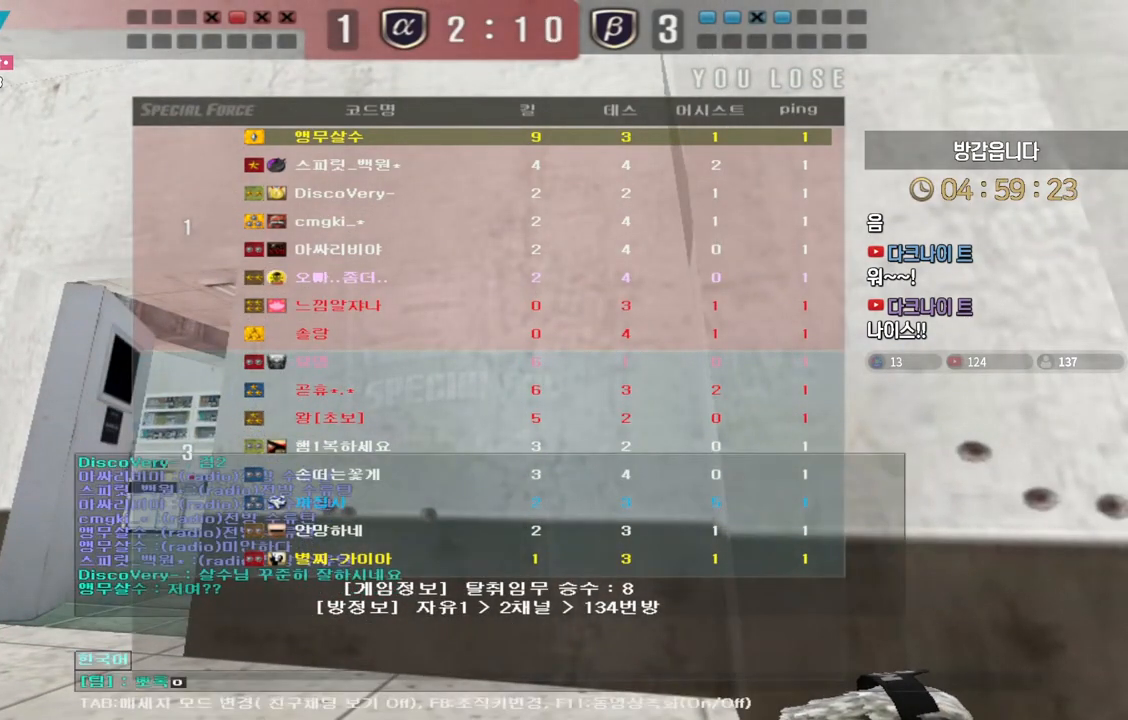
{"keys": [], "events": [[83, "d", "down"], [150, "d", "up"], [233, "d", "down"], [300, "d", "up"], [350, "space", "down"], [417, "space", "up"]]}
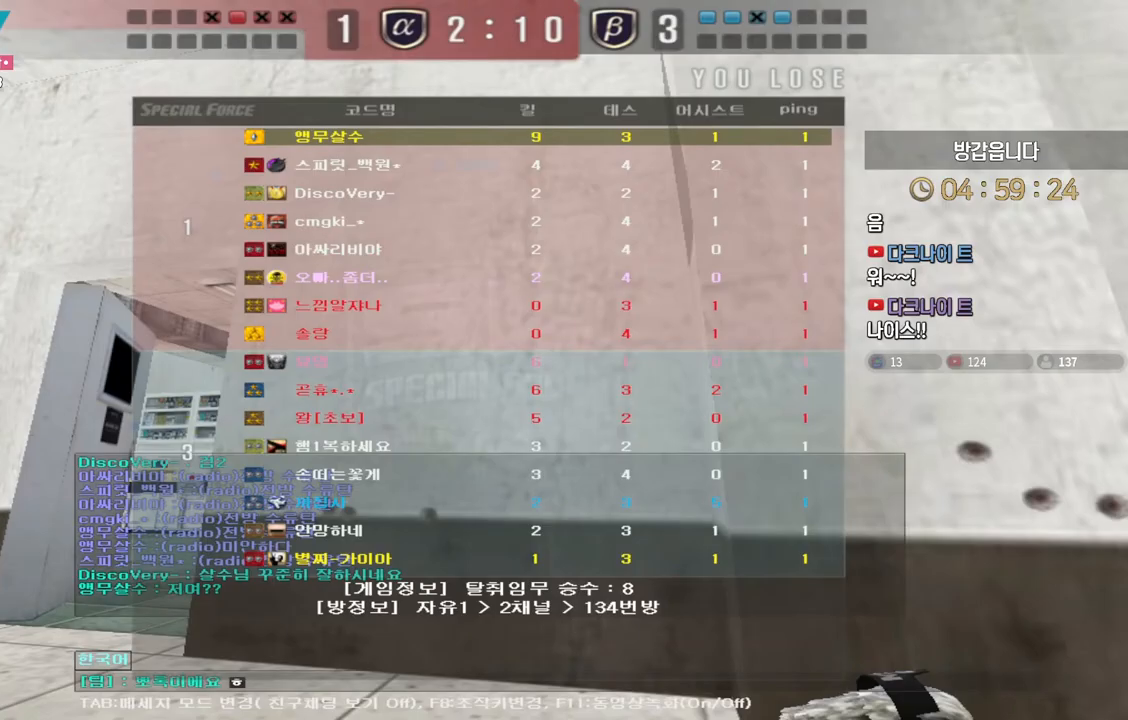
{"keys": [], "events": [[150, "w", "down"], [333, "w", "up"]]}
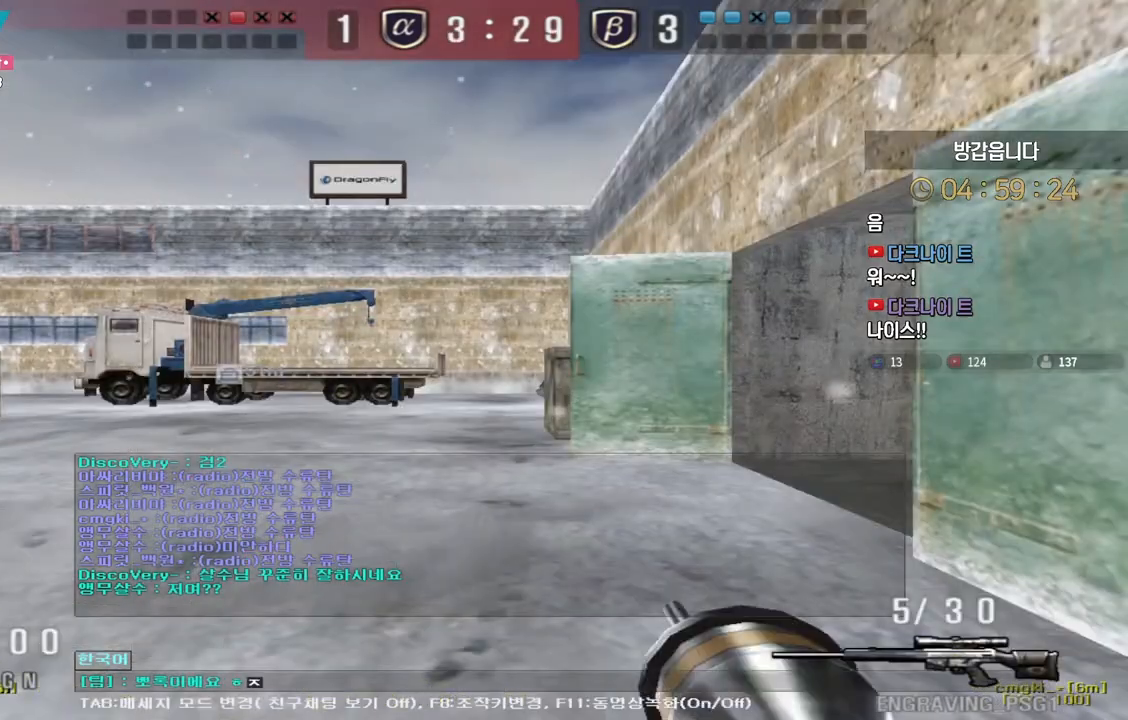
{"keys": ["w"], "events": [[433, "w", "down"]]}
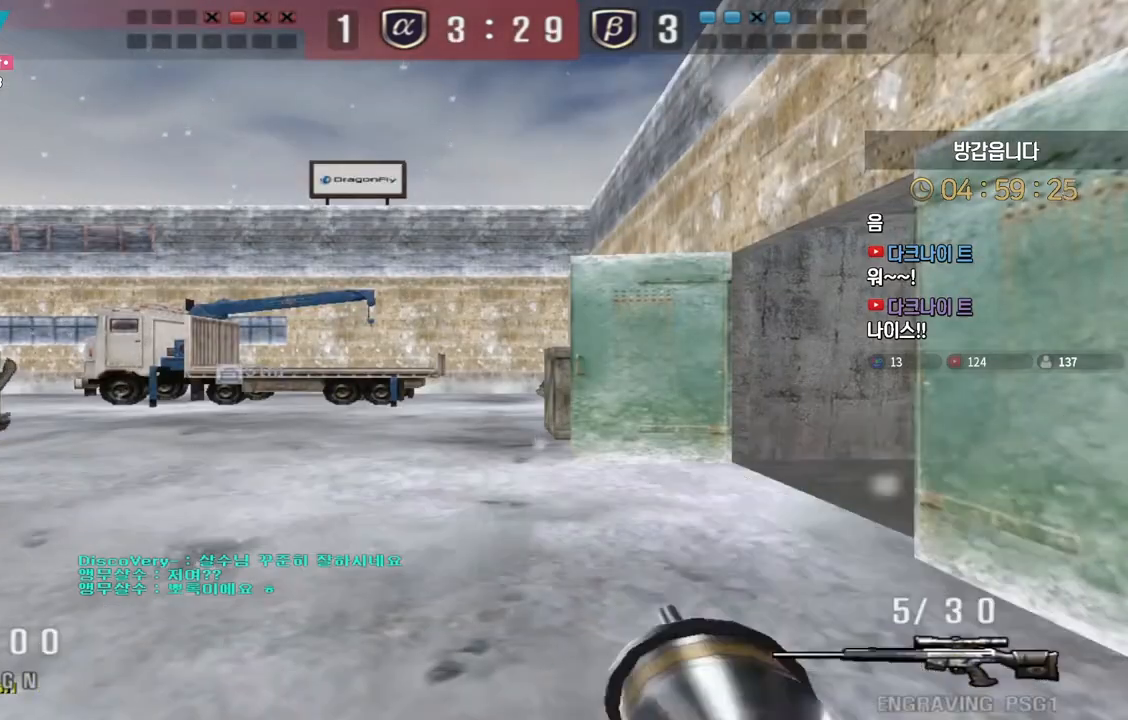
{"keys": ["d", "w"], "events": [[267, "d", "down"]]}
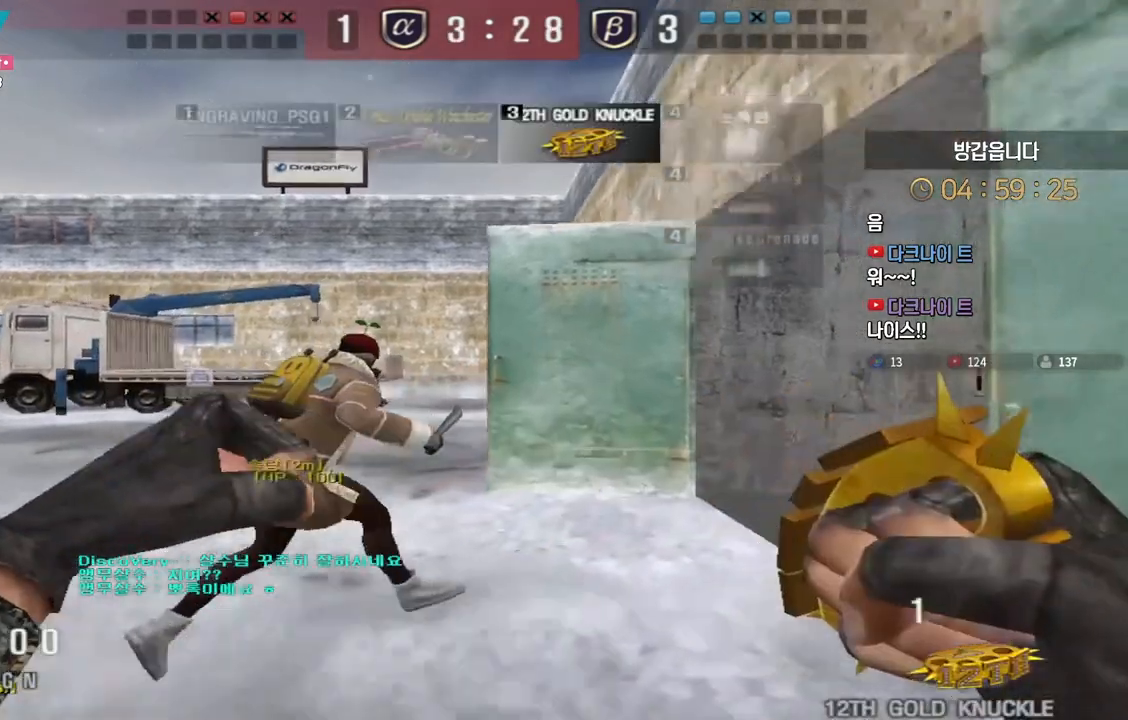
{"keys": ["d", "tab", "w"], "events": [[233, "tab", "down"]]}
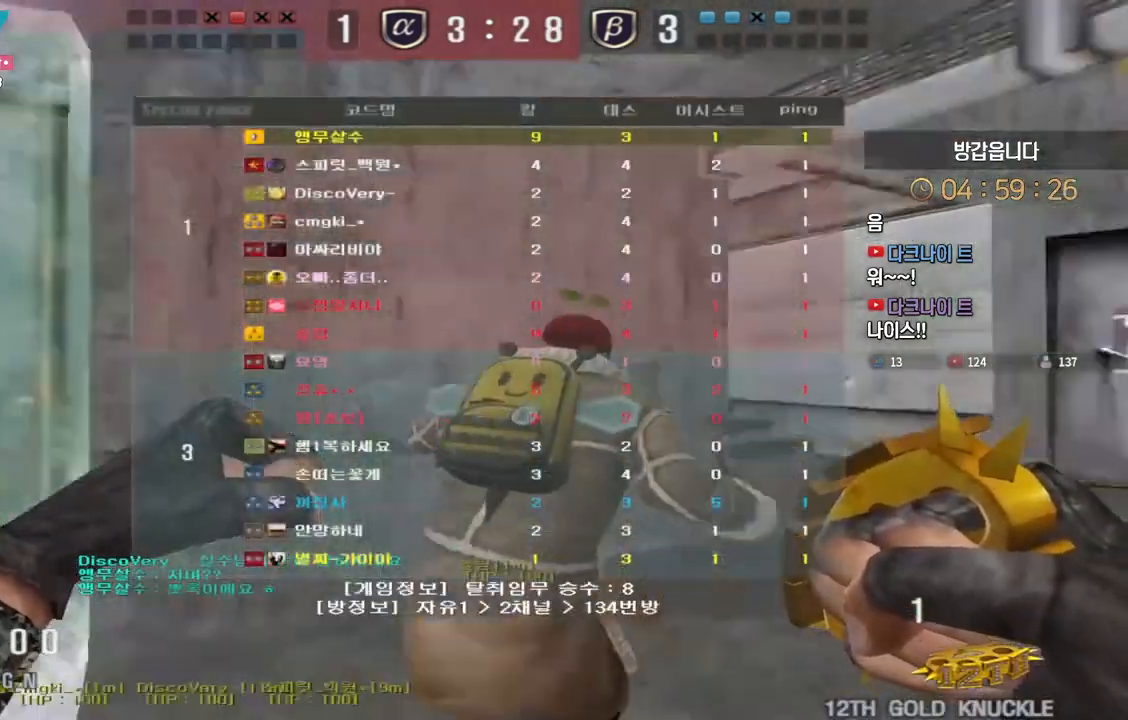
{"keys": ["d", "tab", "w"], "events": []}
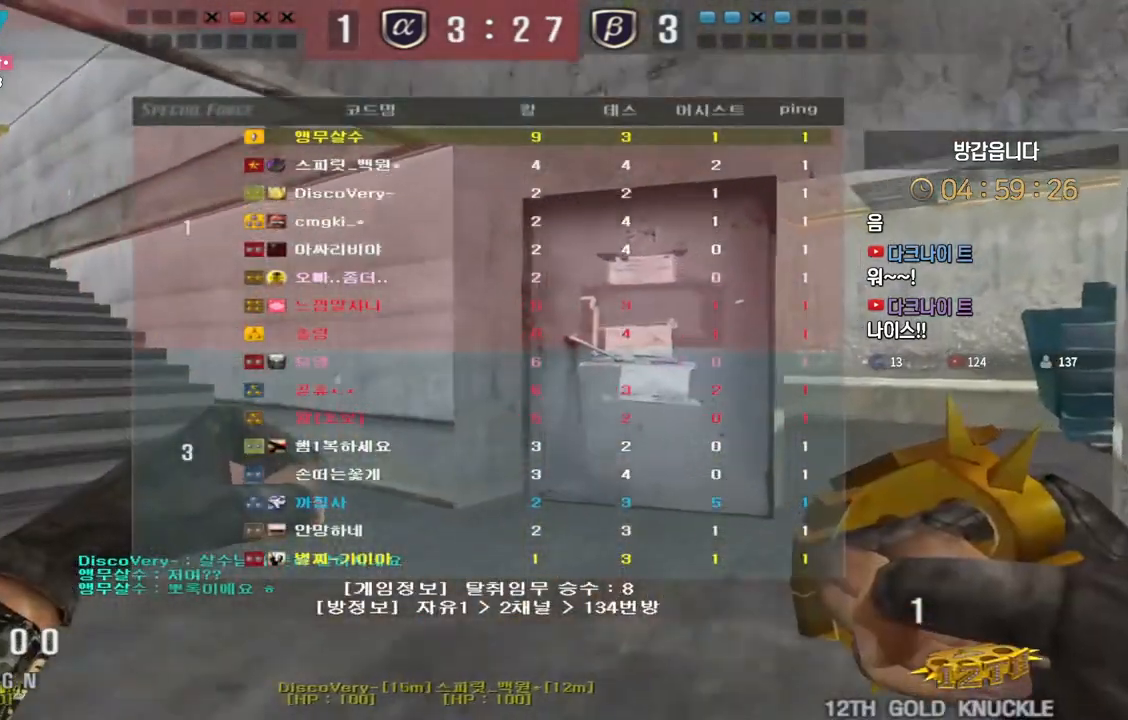
{"keys": ["d", "tab", "w"], "events": []}
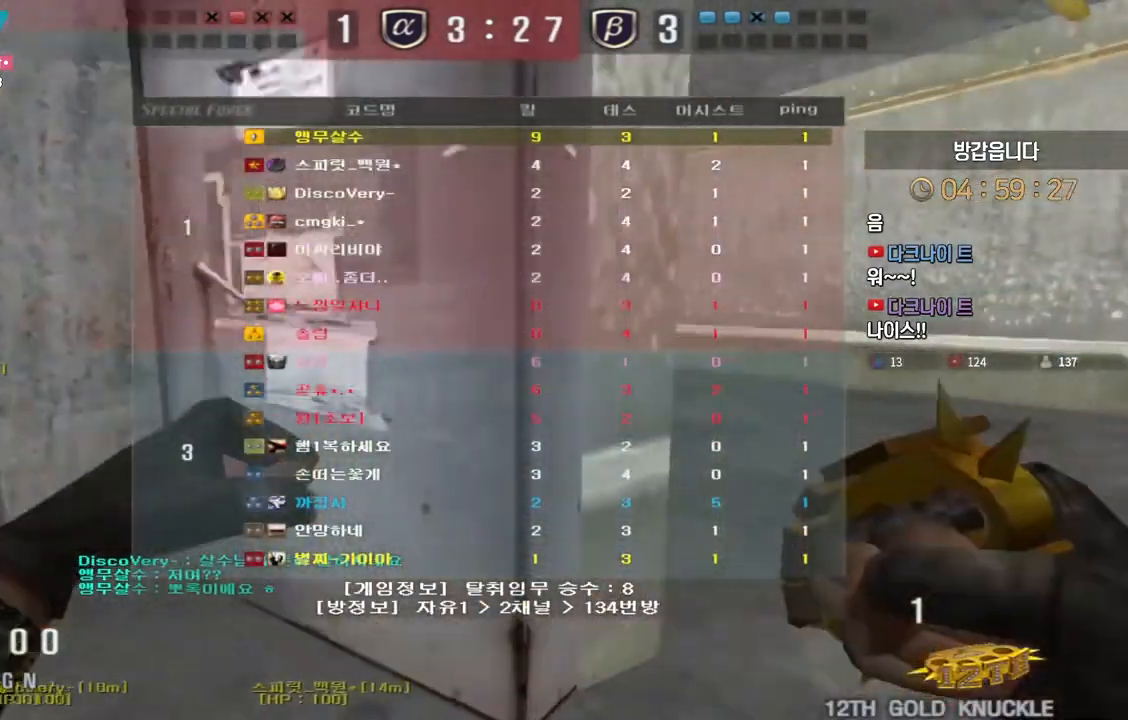
{"keys": ["d", "tab", "w"], "events": []}
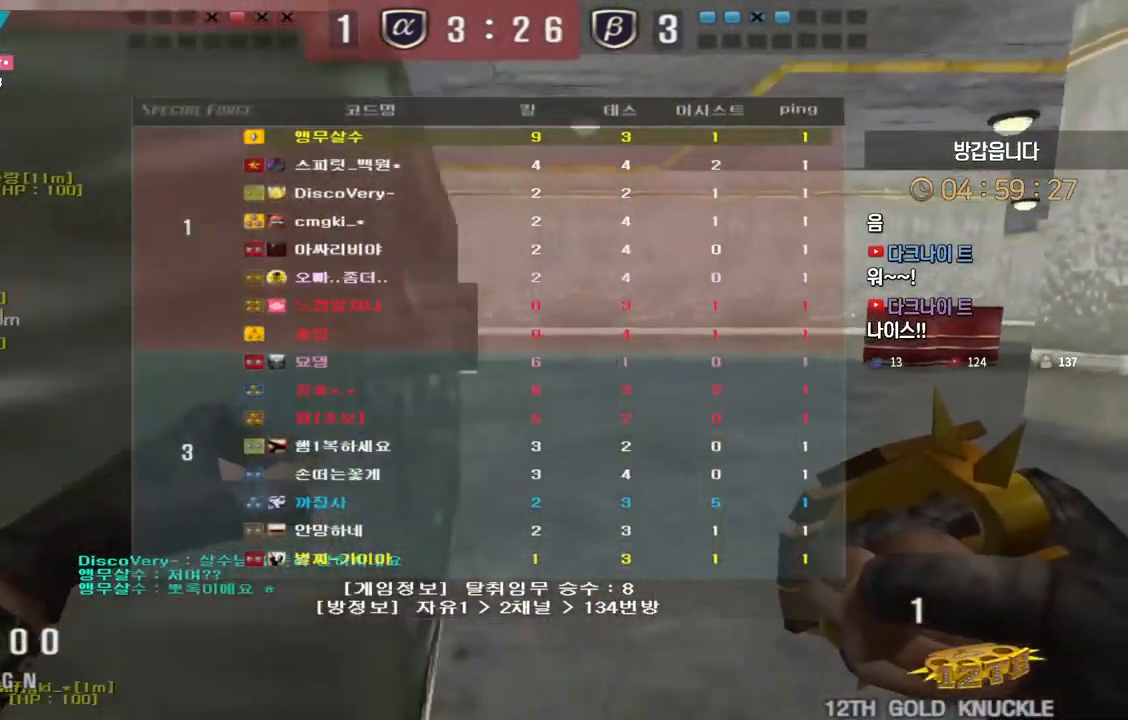
{"keys": ["d", "tab", "w"], "events": []}
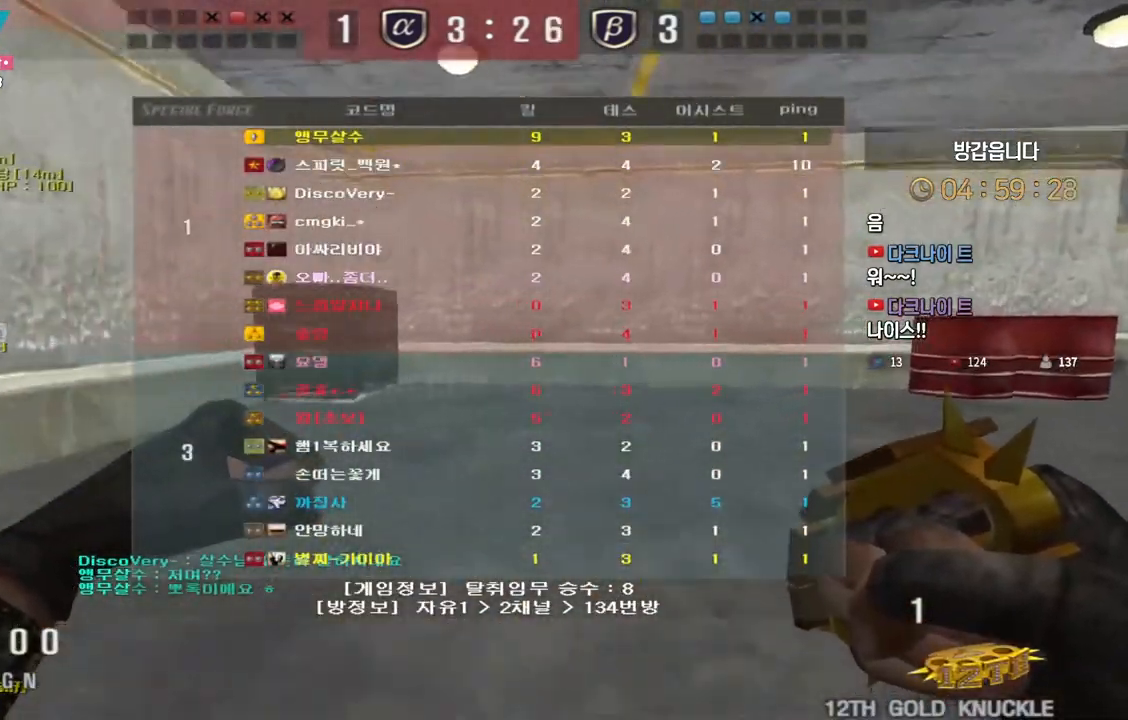
{"keys": ["d", "tab", "w"], "events": []}
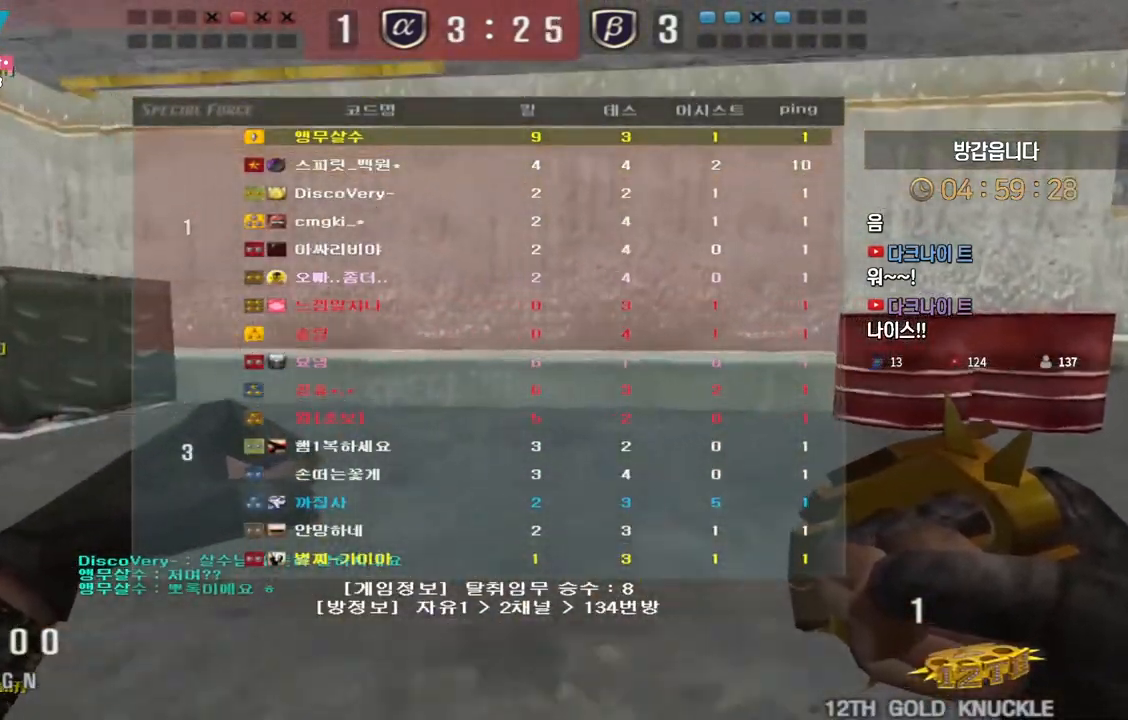
{"keys": ["d", "tab", "w"], "events": []}
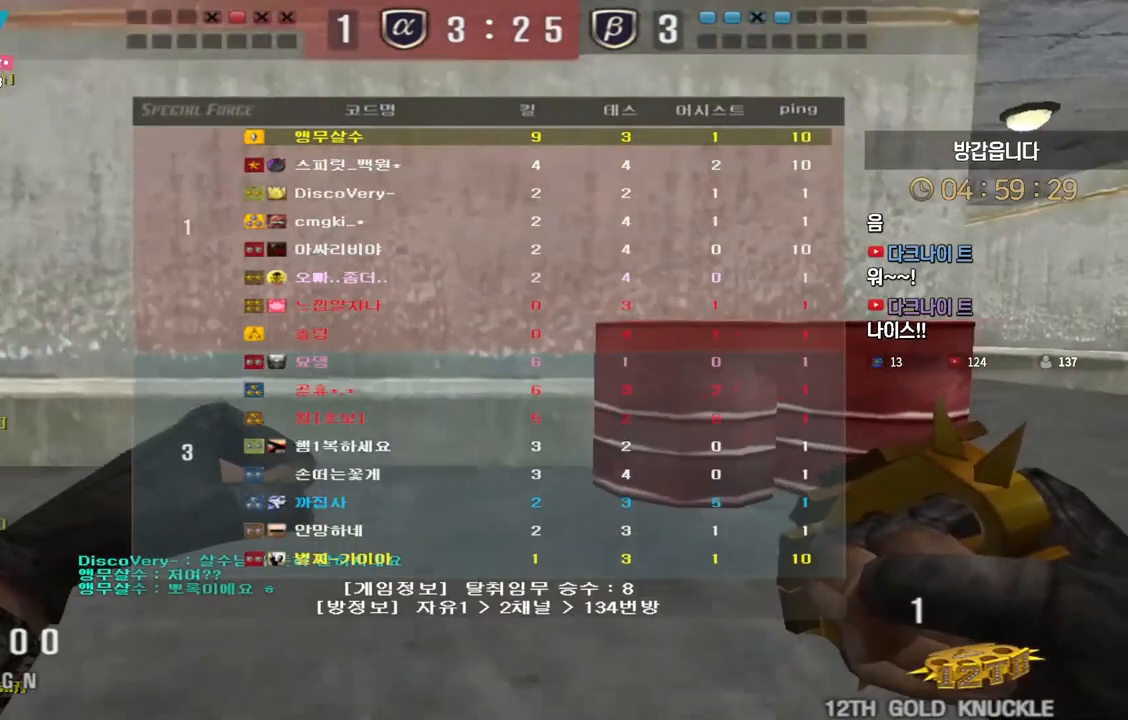
{"keys": ["d", "tab", "w"], "events": []}
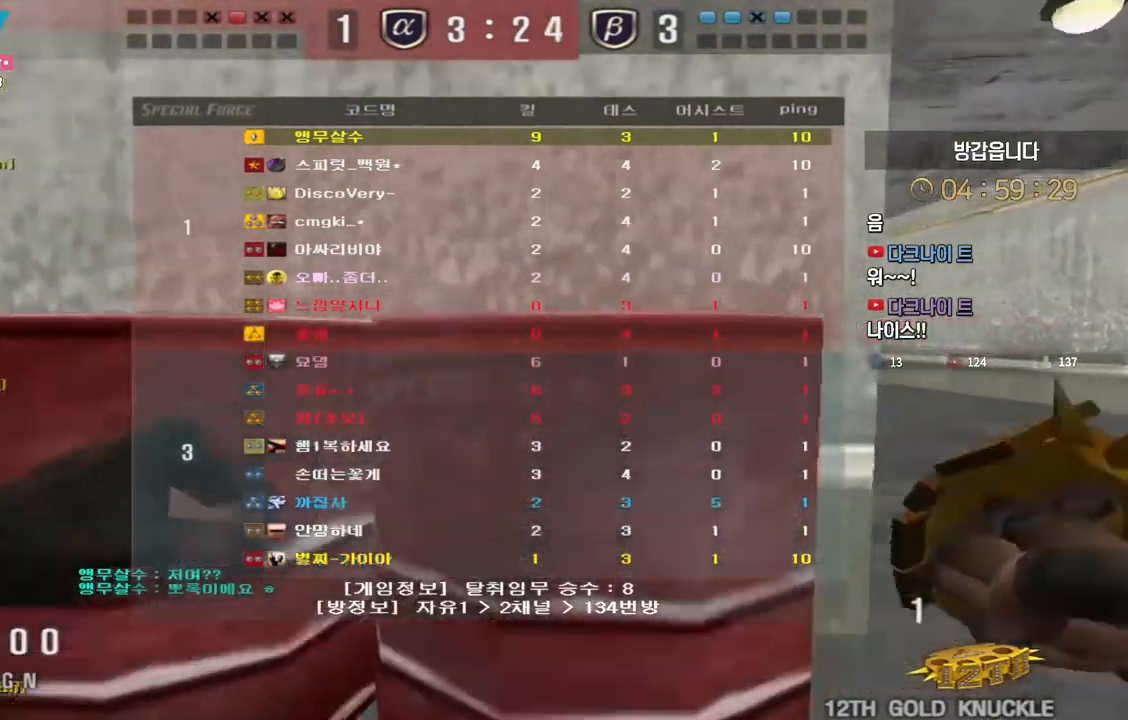
{"keys": ["d", "tab", "w"], "events": []}
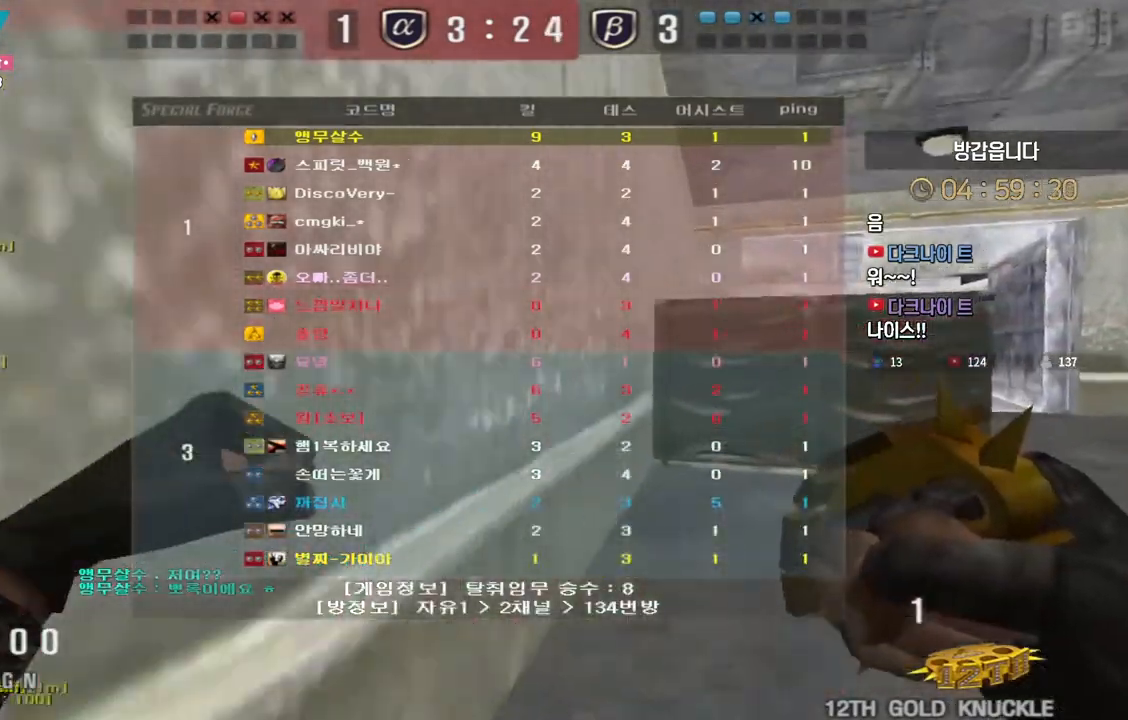
{"keys": ["d", "w"], "events": [[467, "tab", "up"]]}
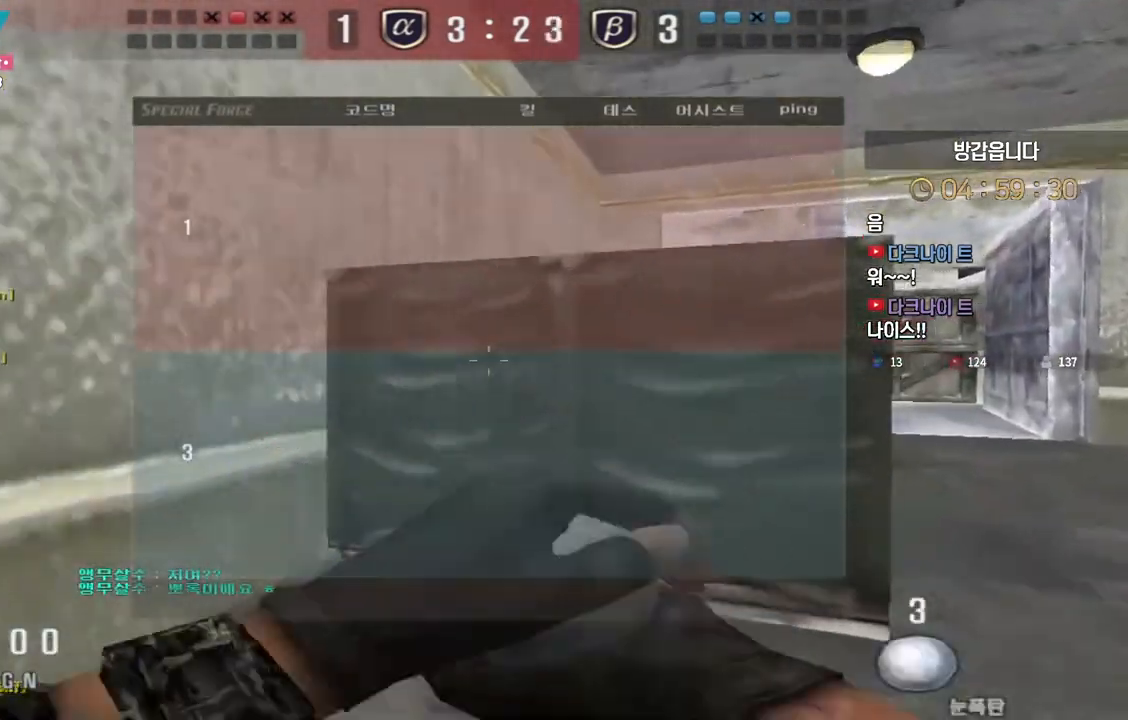
{"keys": ["d", "w"], "events": []}
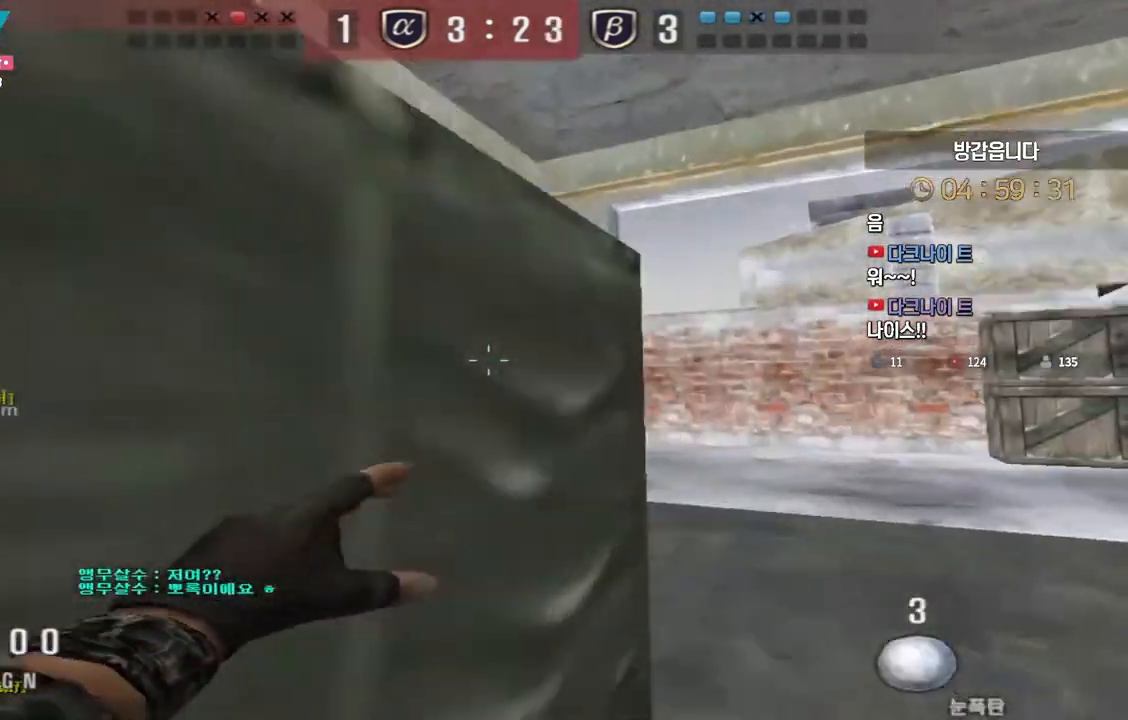
{"keys": ["w"], "events": [[200, "d", "up"], [233, "a", "down"], [450, "a", "up"]]}
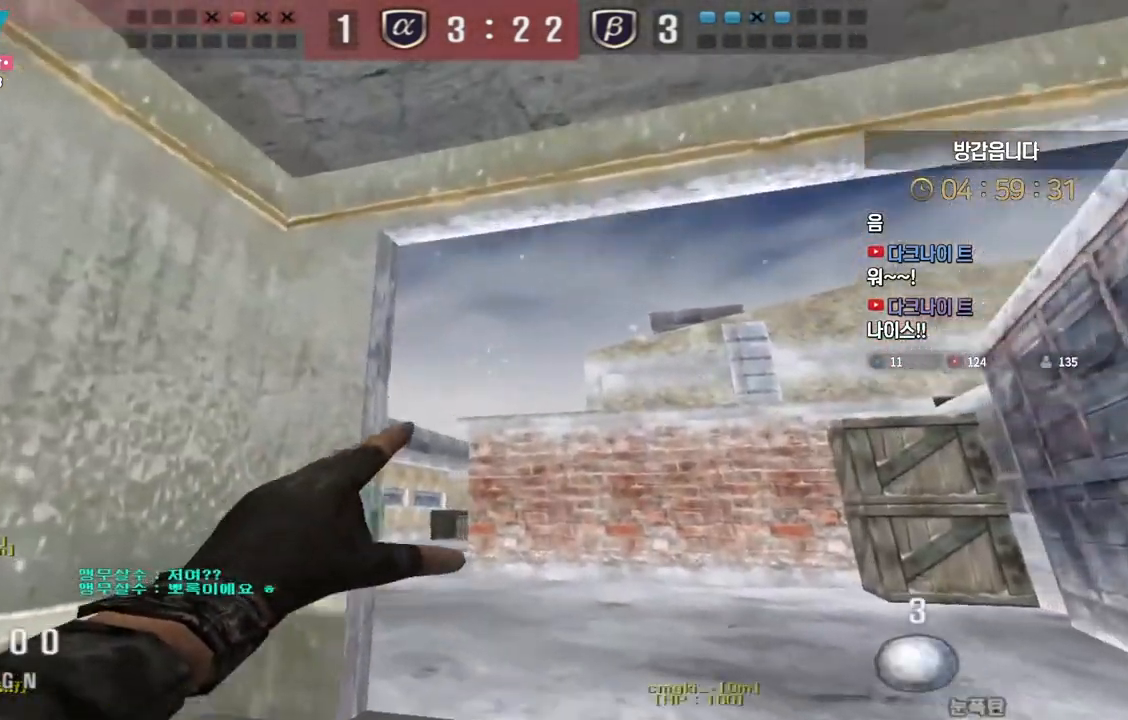
{"keys": ["d", "w"], "events": [[400, "d", "down"]]}
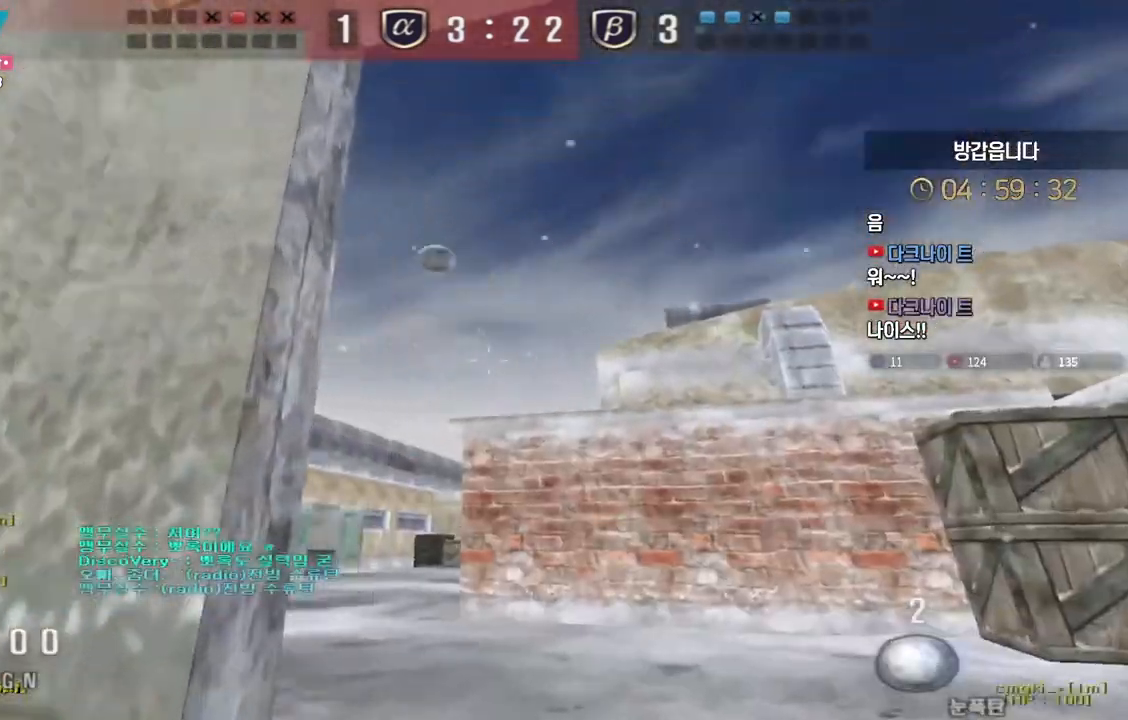
{"keys": ["w"], "events": [[83, "d", "up"]]}
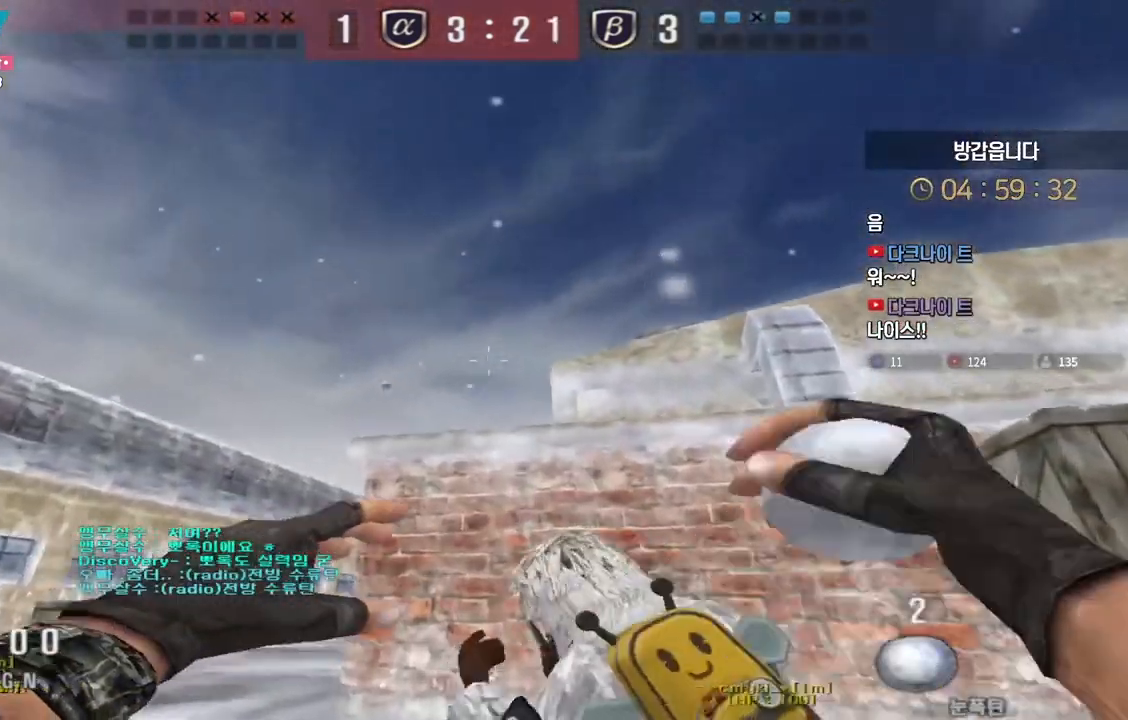
{"keys": ["d", "w"], "events": [[317, "space", "down"], [367, "space", "up"], [450, "d", "down"]]}
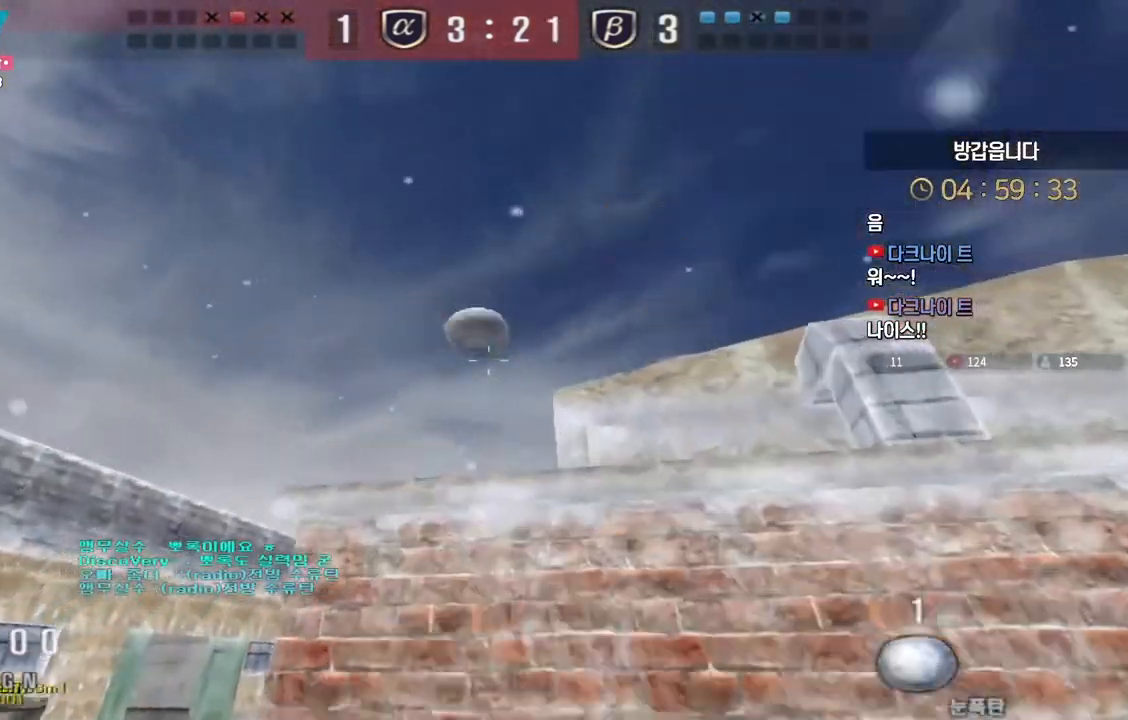
{"keys": ["d", "tab", "w"], "events": [[117, "q", "down"], [200, "q", "up"], [367, "tab", "down"]]}
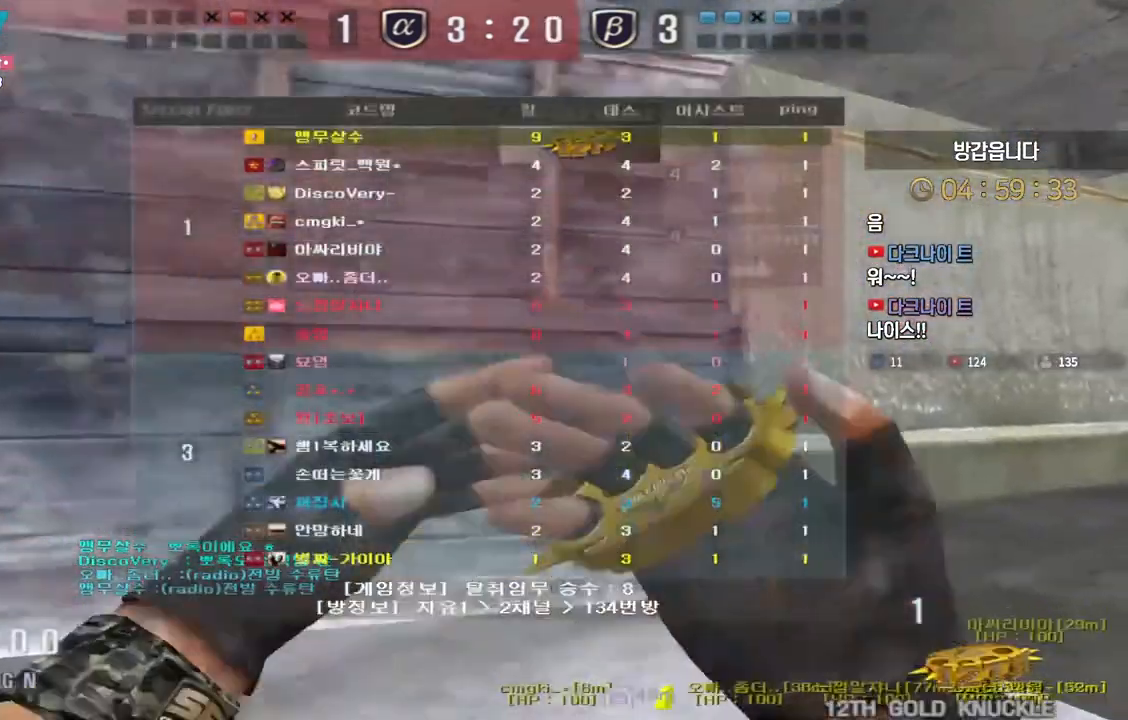
{"keys": ["d", "tab", "w"], "events": []}
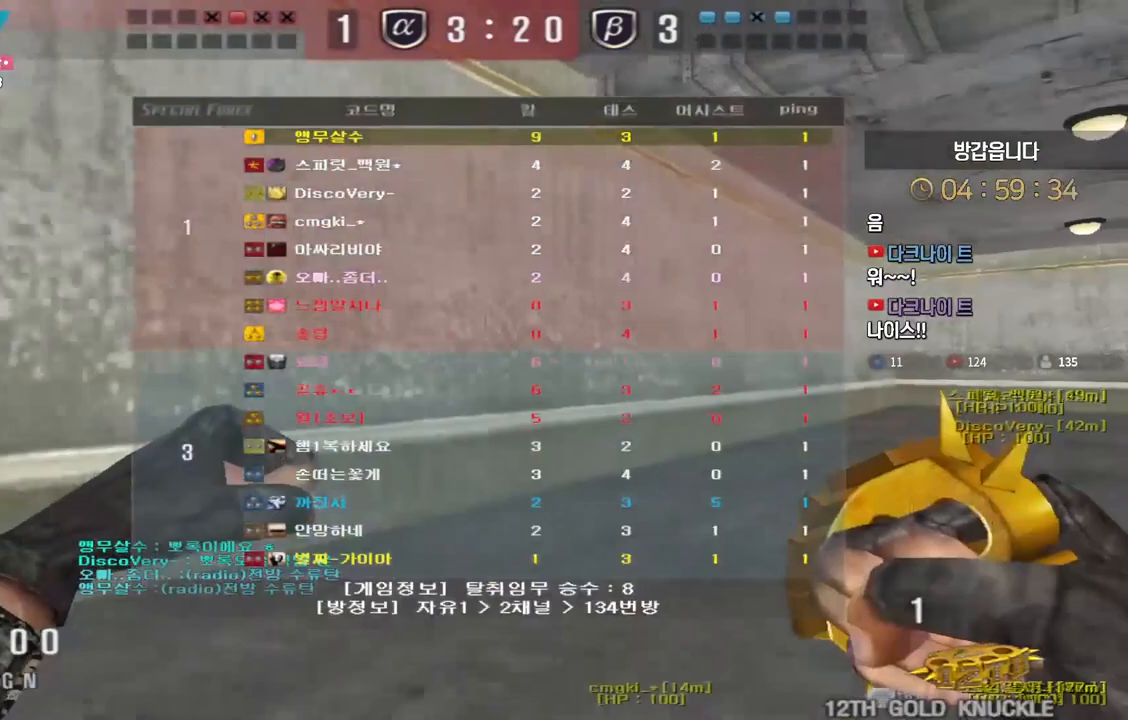
{"keys": ["d", "tab", "w"], "events": []}
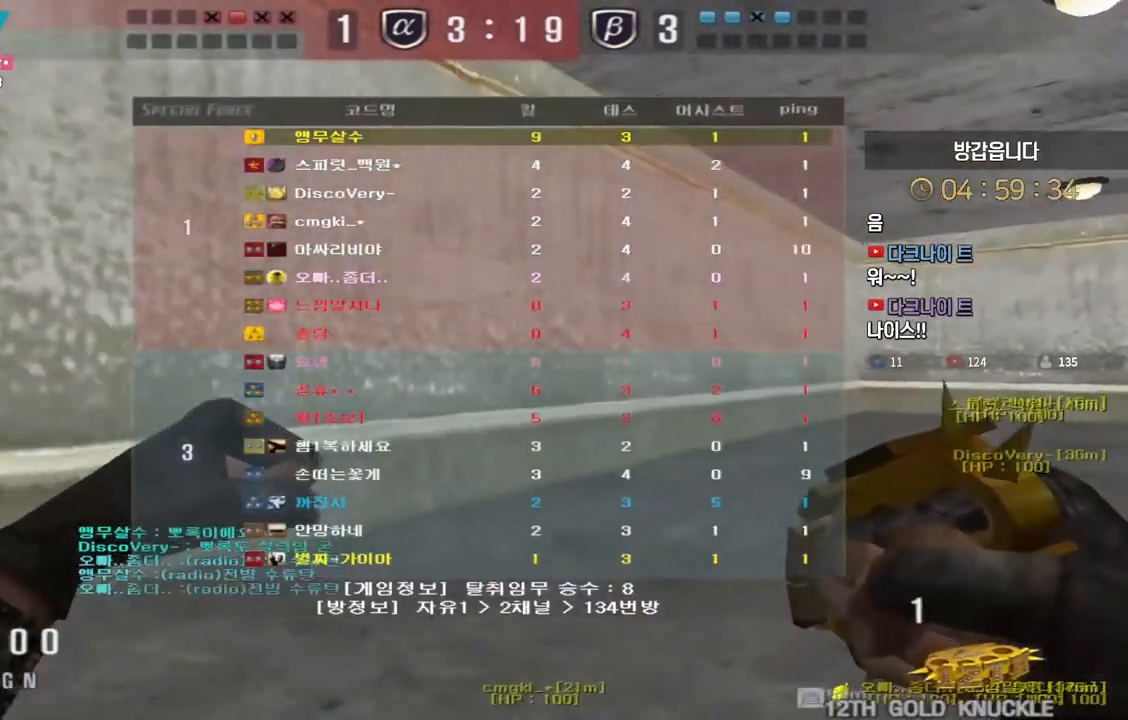
{"keys": ["d", "tab", "w"], "events": []}
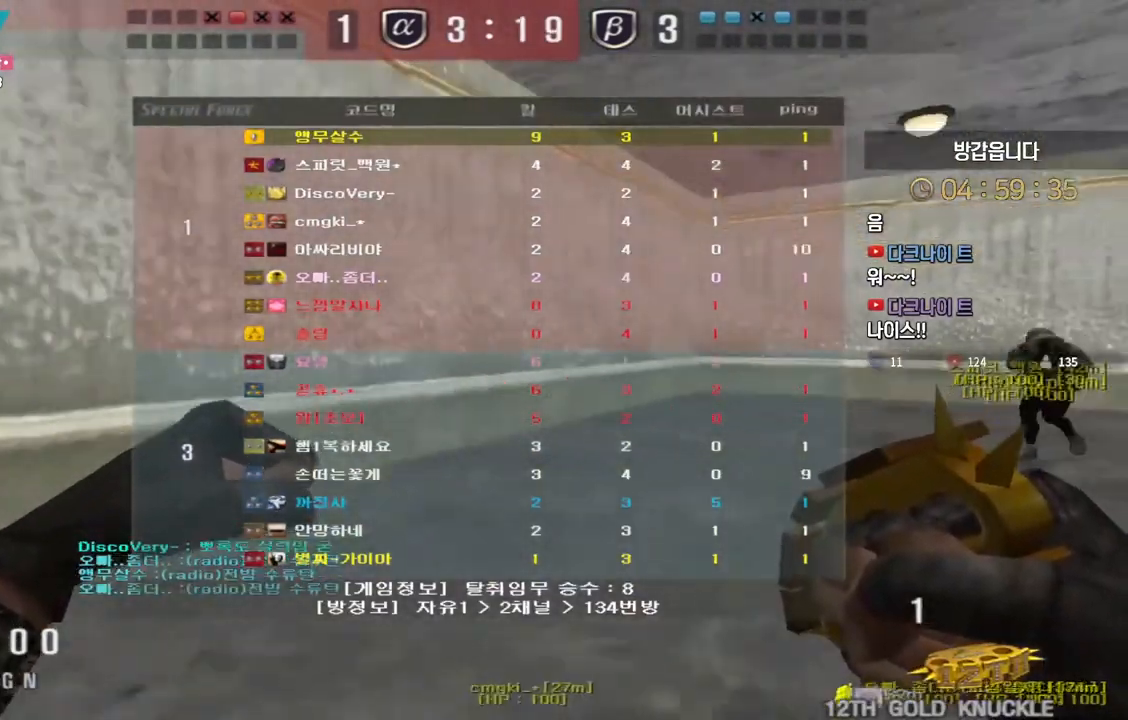
{"keys": ["d", "w"], "events": [[317, "tab", "up"]]}
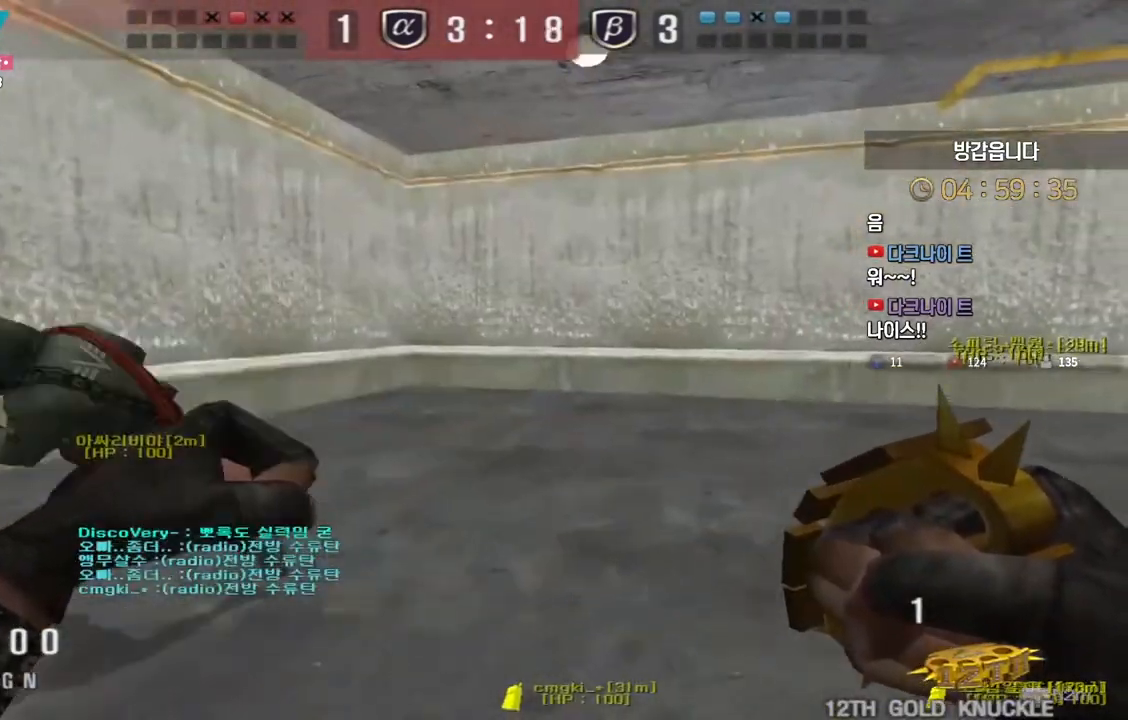
{"keys": ["a", "w"], "events": [[183, "d", "up"], [217, "a", "down"]]}
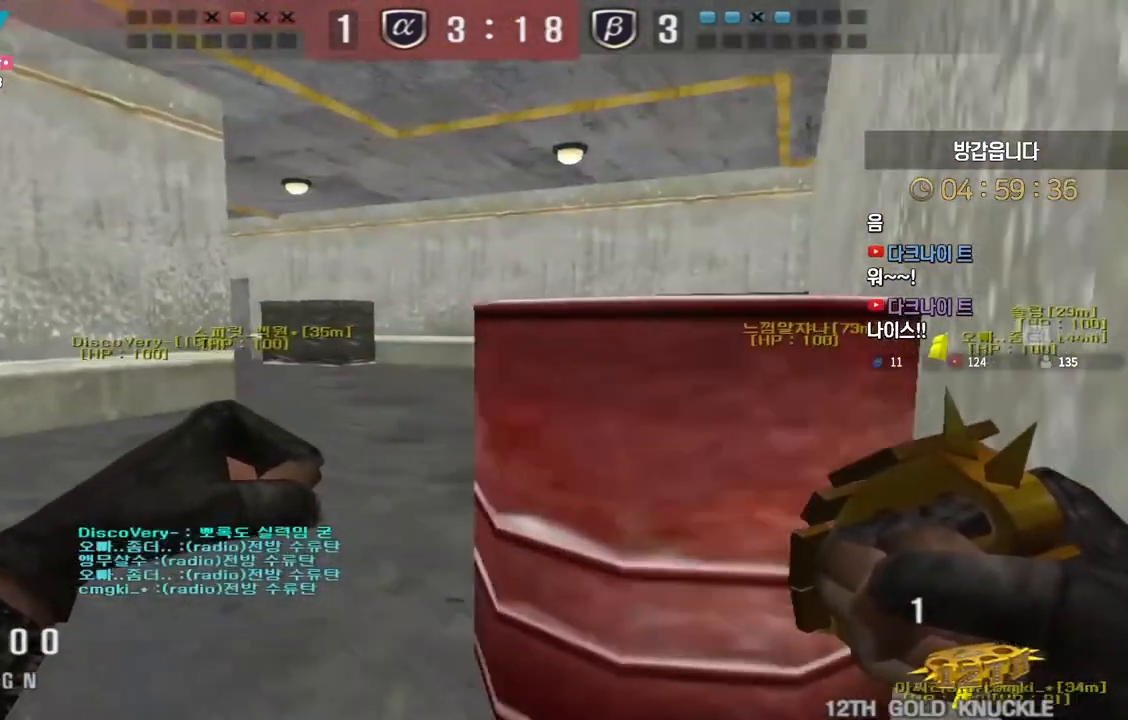
{"keys": ["a", "w"], "events": []}
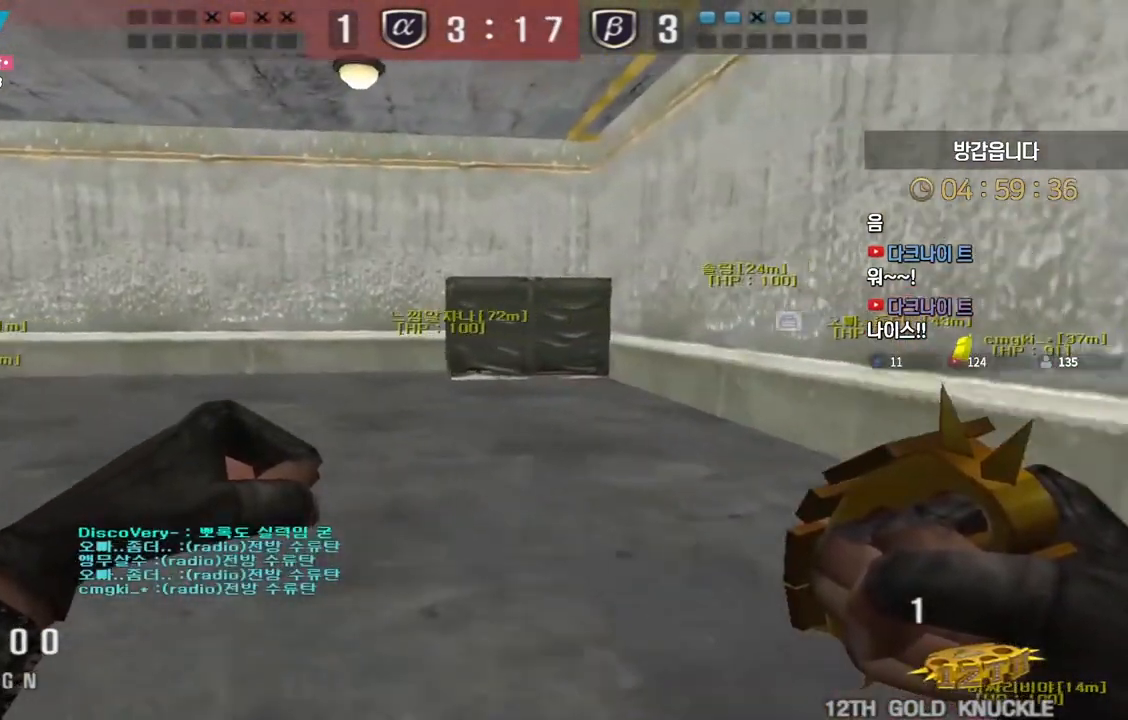
{"keys": ["a", "w"], "events": []}